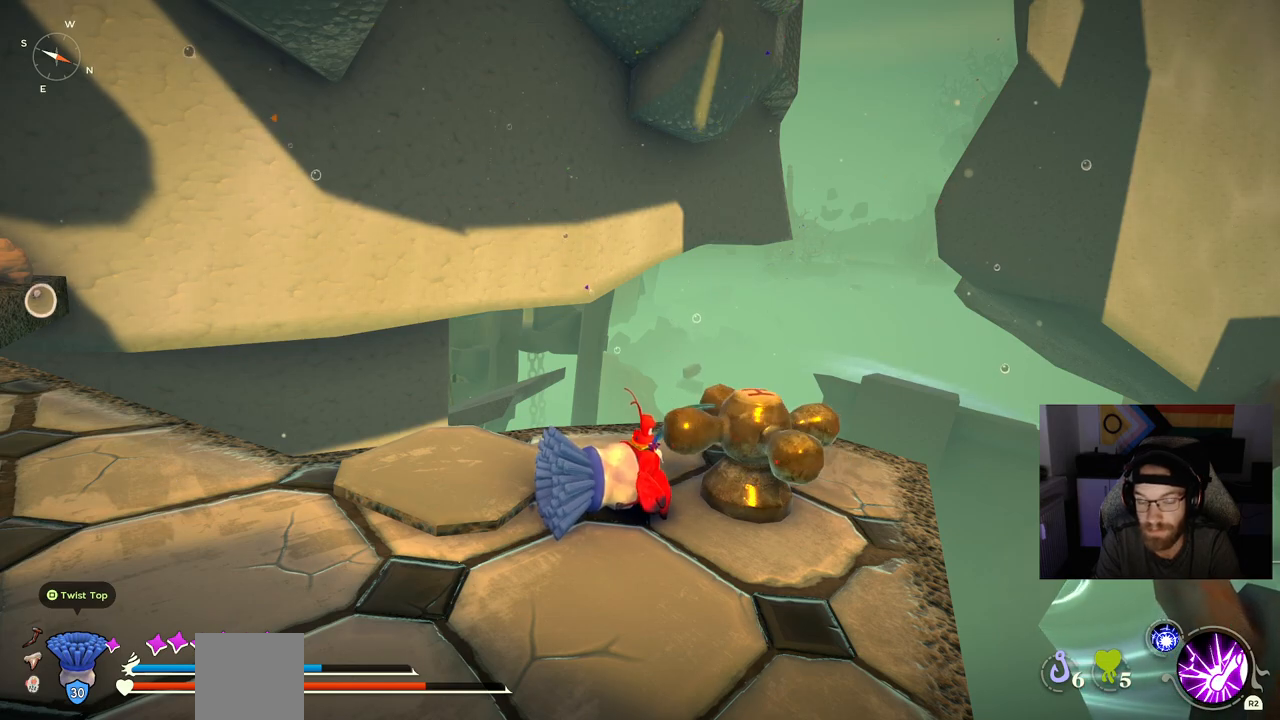
Gameplay with a controller (PlayStation layout); each line is a JSON object with the inputs held at the frame after it. "events" lists button and stick changes between this image and that frame as [ms after this image, input, new state], when the widget could be followed in between.
{"buttons": [], "left_stick": "center", "right_stick": "center", "events": [[133, "right_stick", "down-right"], [367, "right_stick", "right"], [467, "right_stick", "center"]]}
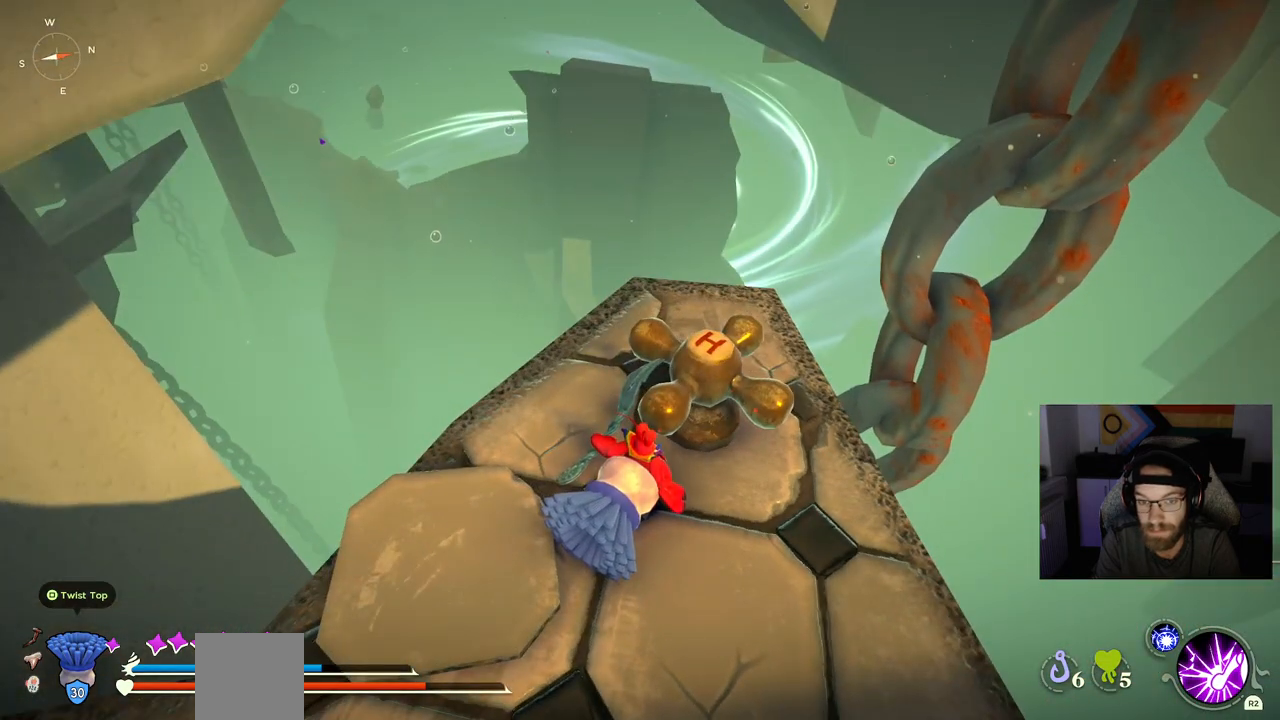
{"buttons": [], "left_stick": "center", "right_stick": "center", "events": []}
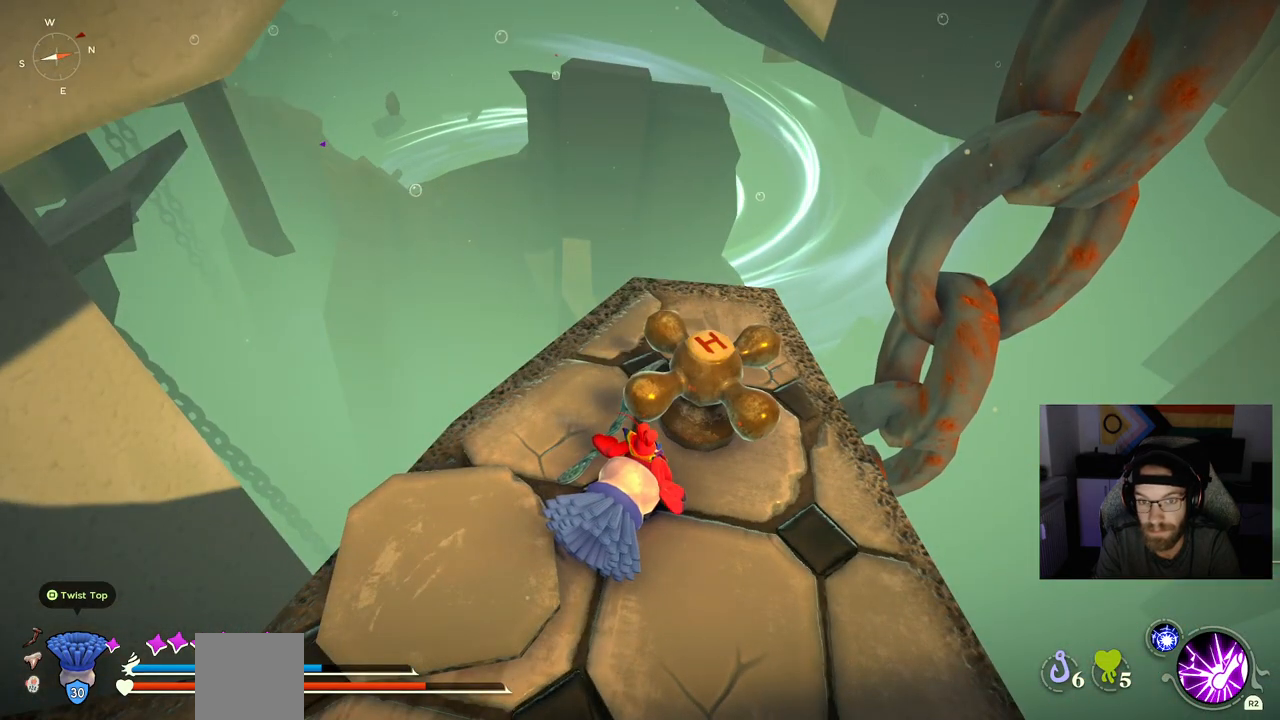
{"buttons": [], "left_stick": "center", "right_stick": "center", "events": []}
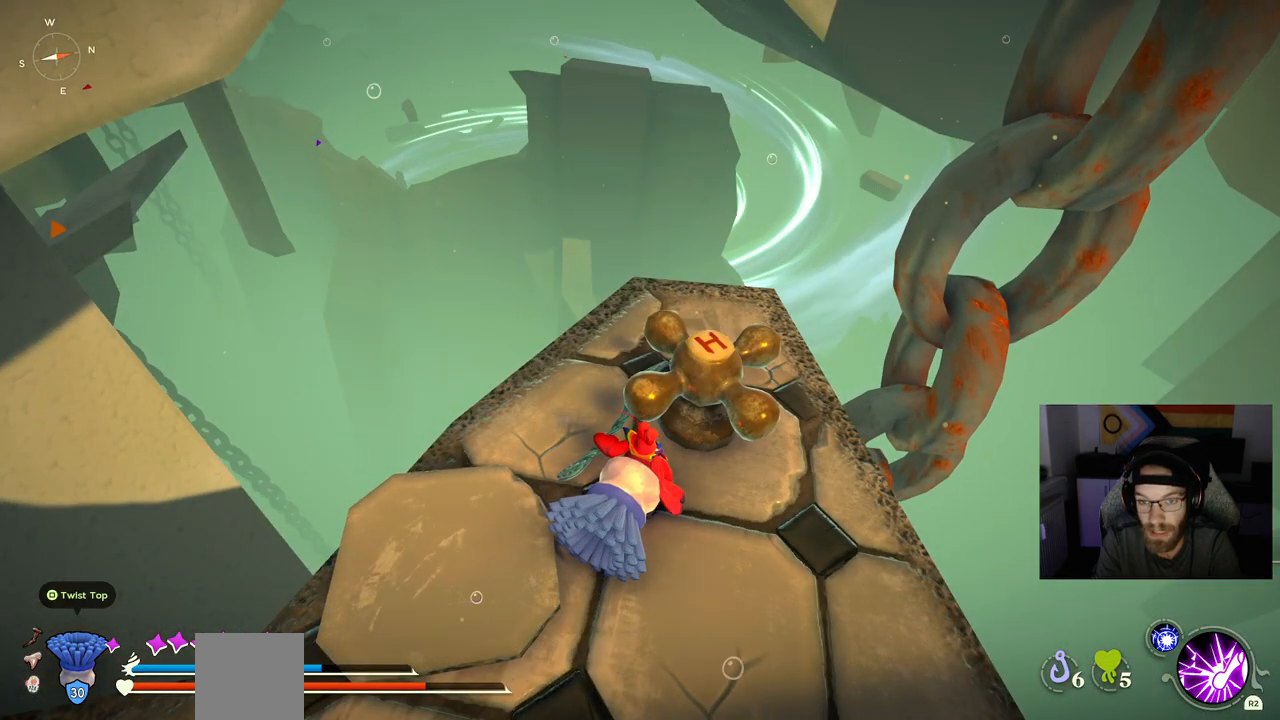
{"buttons": [], "left_stick": "down", "right_stick": "right"}
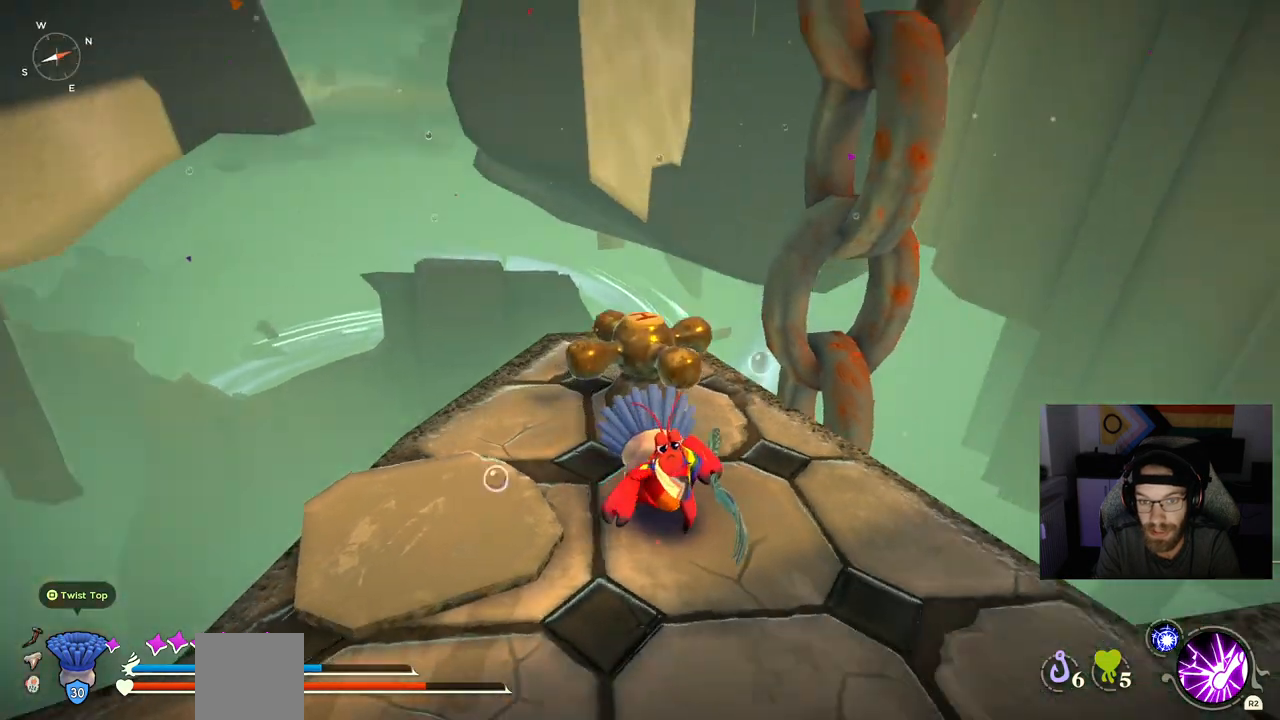
{"buttons": [], "left_stick": "down", "right_stick": "center", "events": [[233, "right_stick", "center"]]}
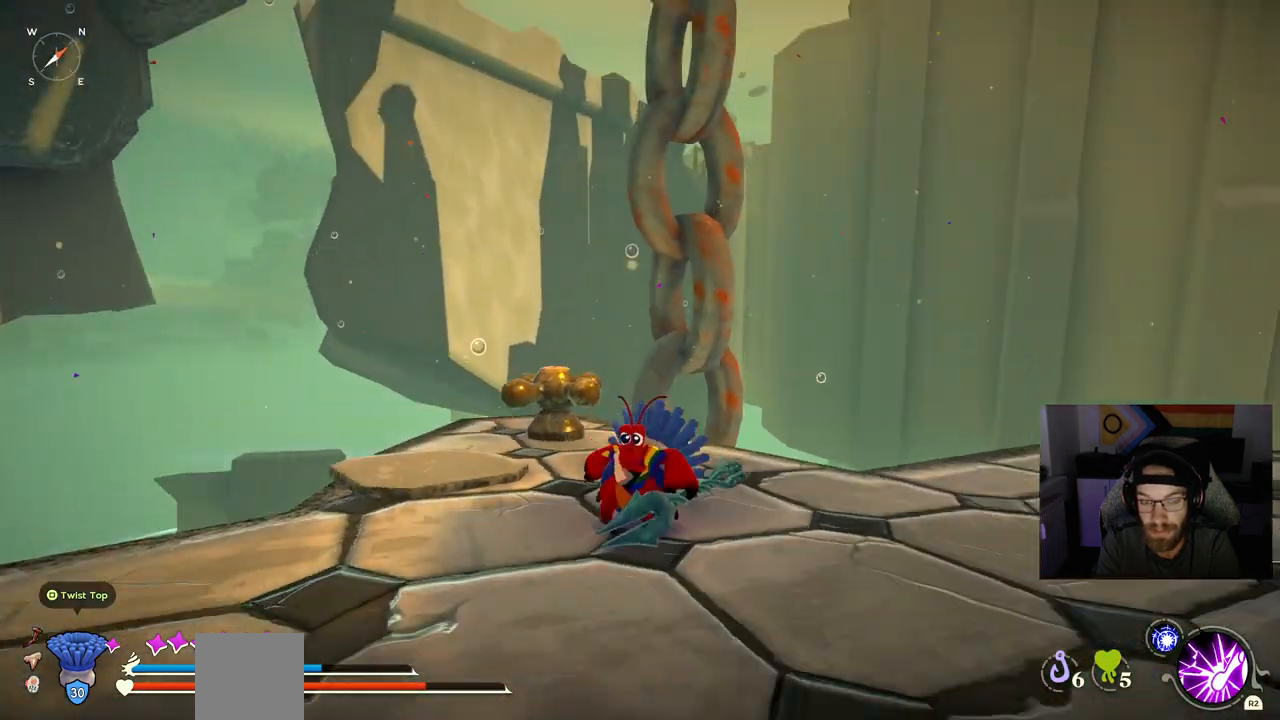
{"buttons": [], "left_stick": "down", "right_stick": "center", "events": []}
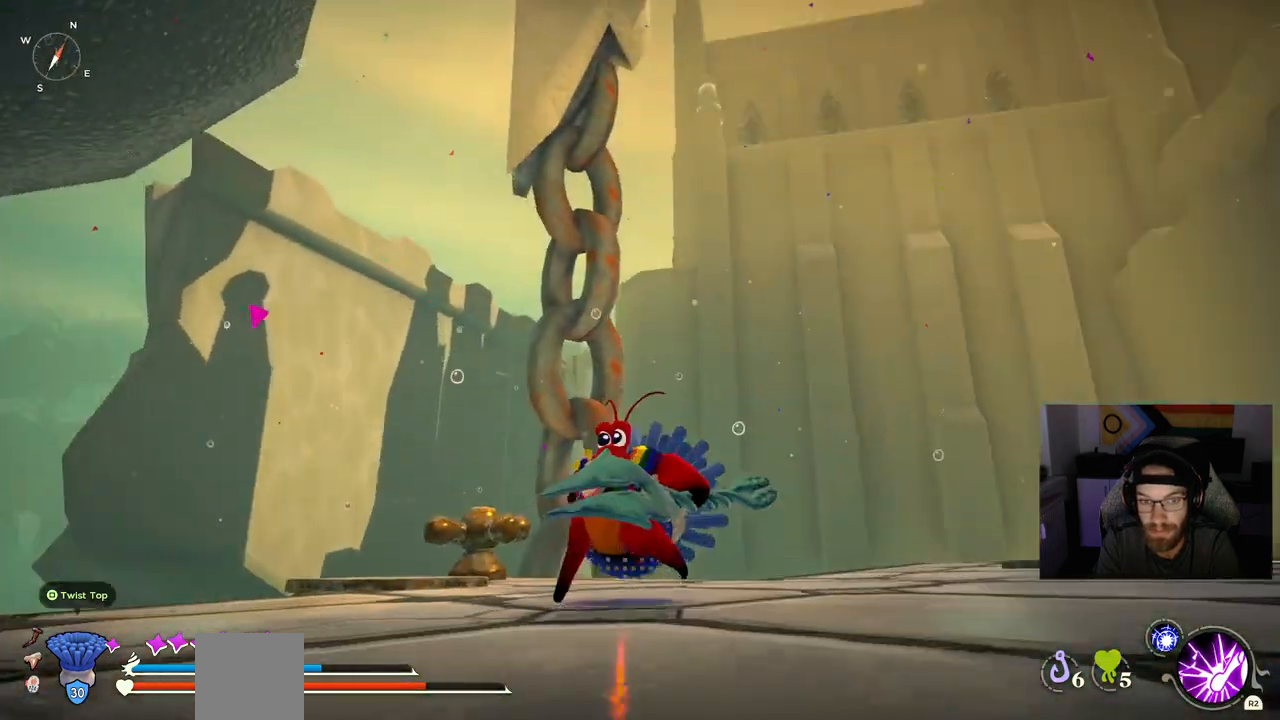
{"buttons": [], "left_stick": "down", "right_stick": "center", "events": []}
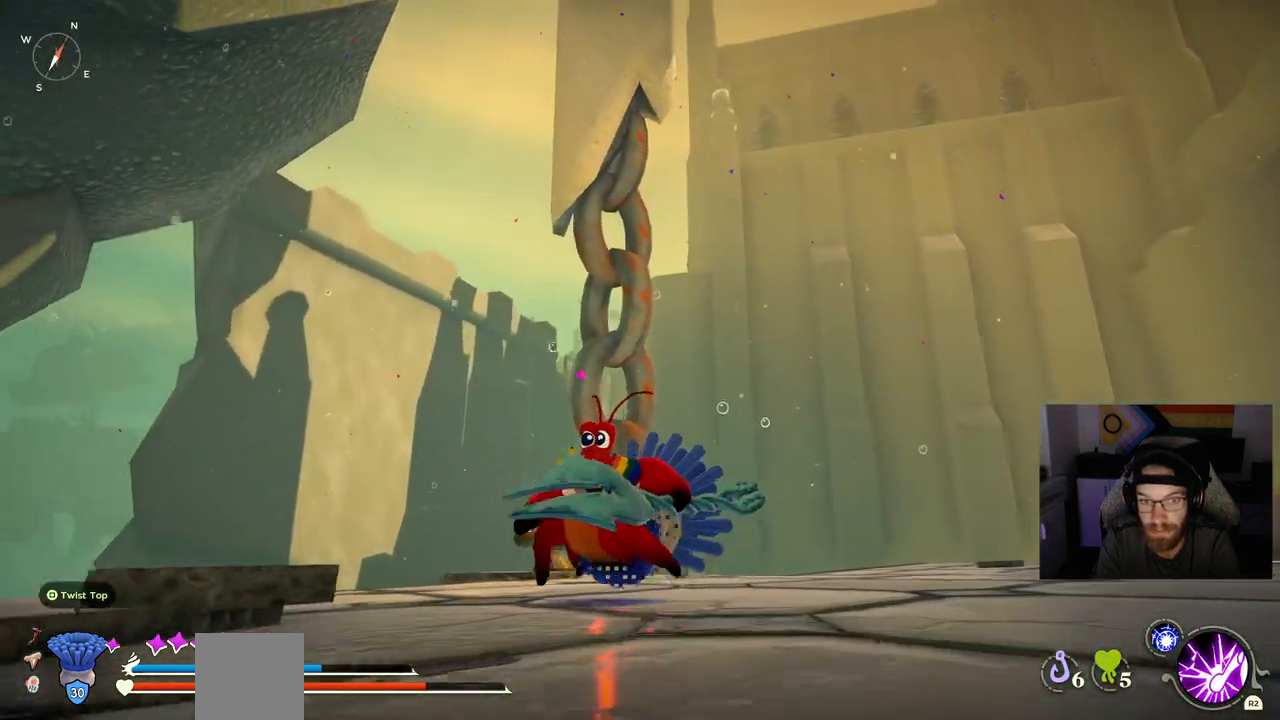
{"buttons": [], "left_stick": "down", "right_stick": "center", "events": []}
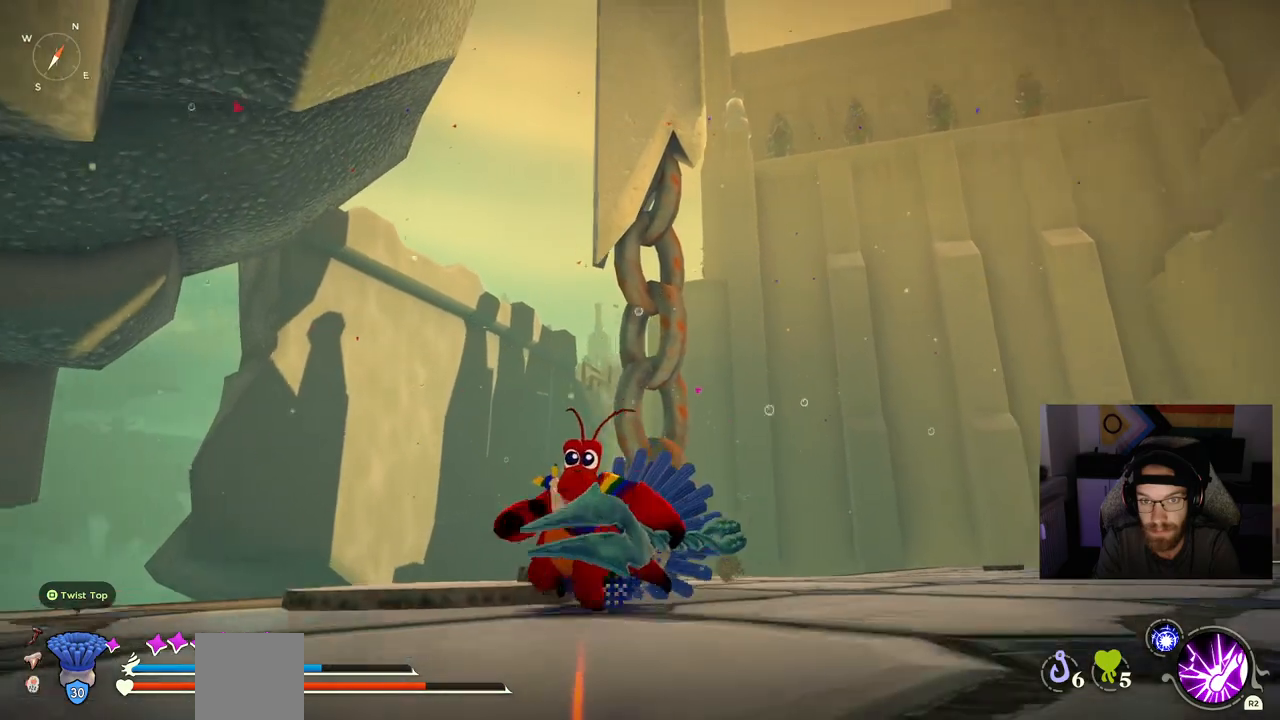
{"buttons": [], "left_stick": "down", "right_stick": "center", "events": []}
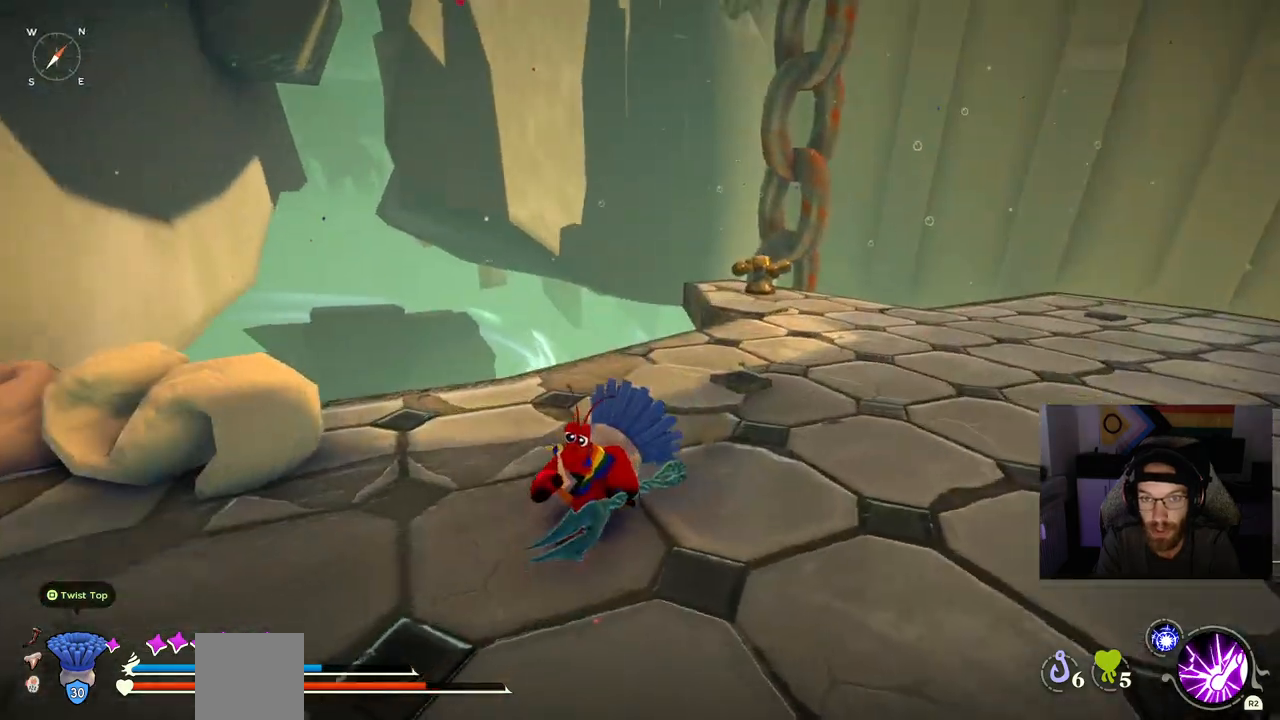
{"buttons": [], "left_stick": "down", "right_stick": "center", "events": []}
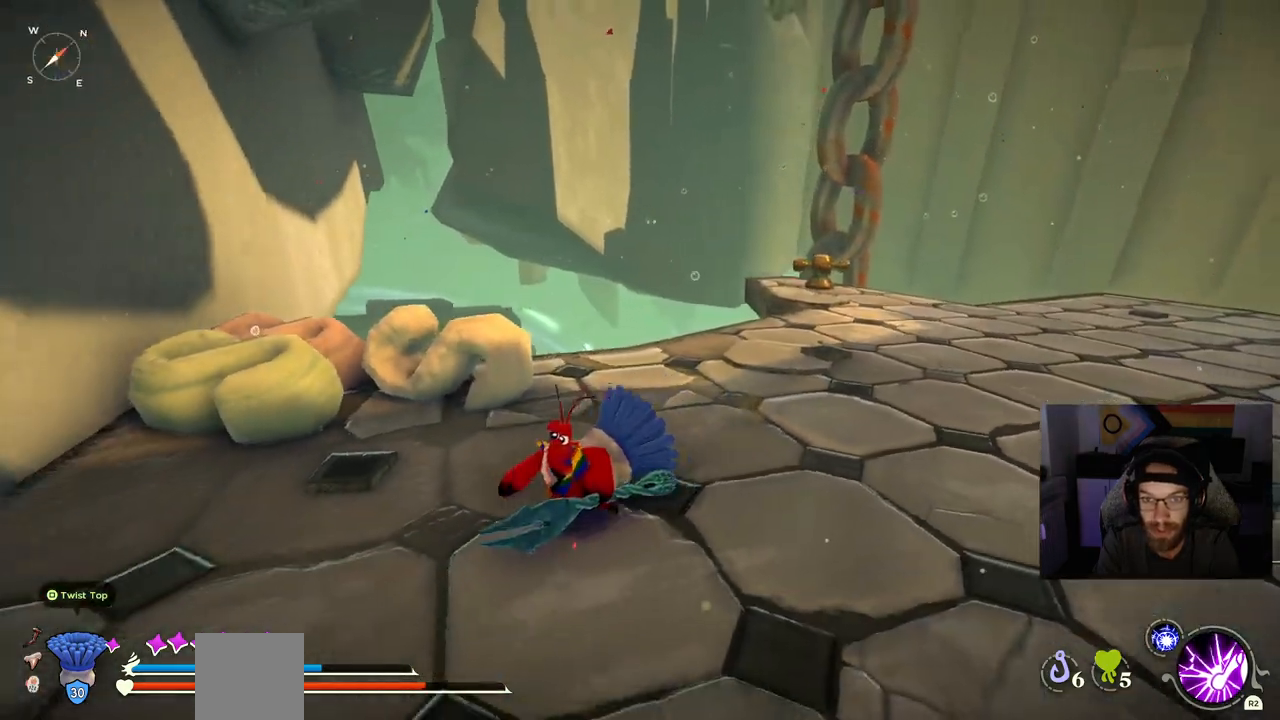
{"buttons": [], "left_stick": "down", "right_stick": "center", "events": []}
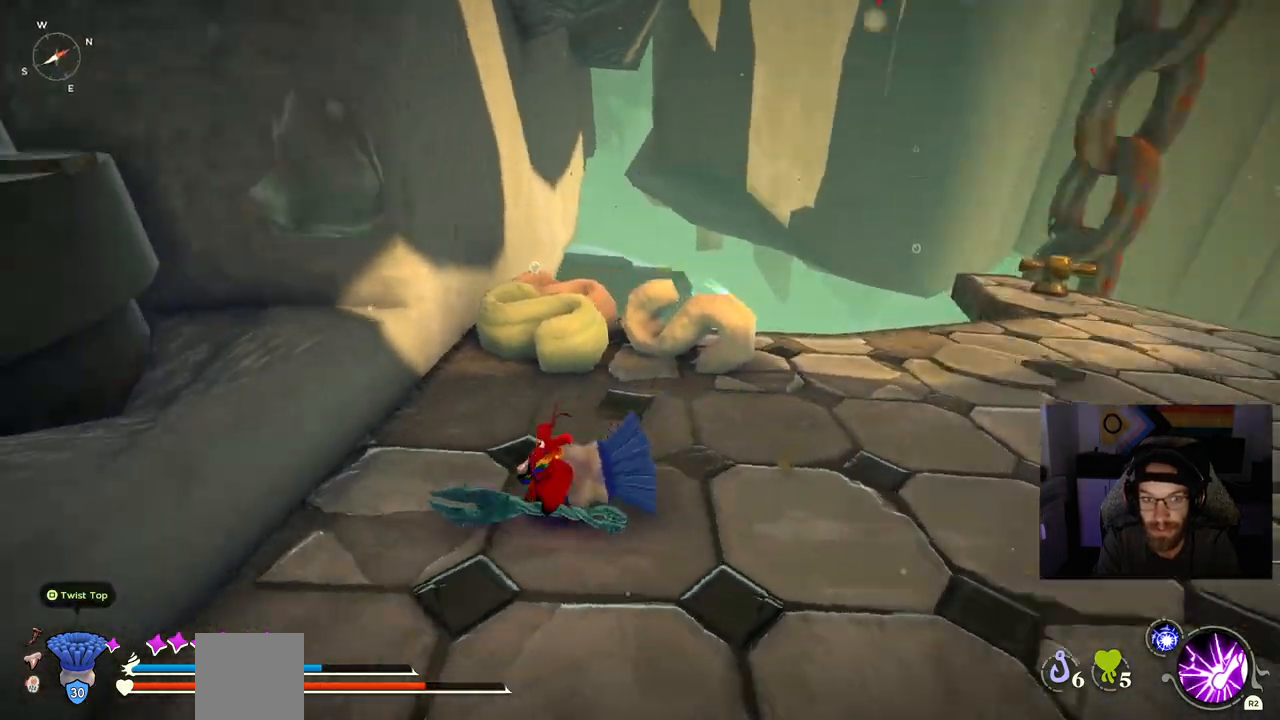
{"buttons": ["CROSS"], "left_stick": "left", "right_stick": "left", "events": [[150, "right_stick", "left"], [300, "left_stick", "left"], [350, "CROSS", "down"]]}
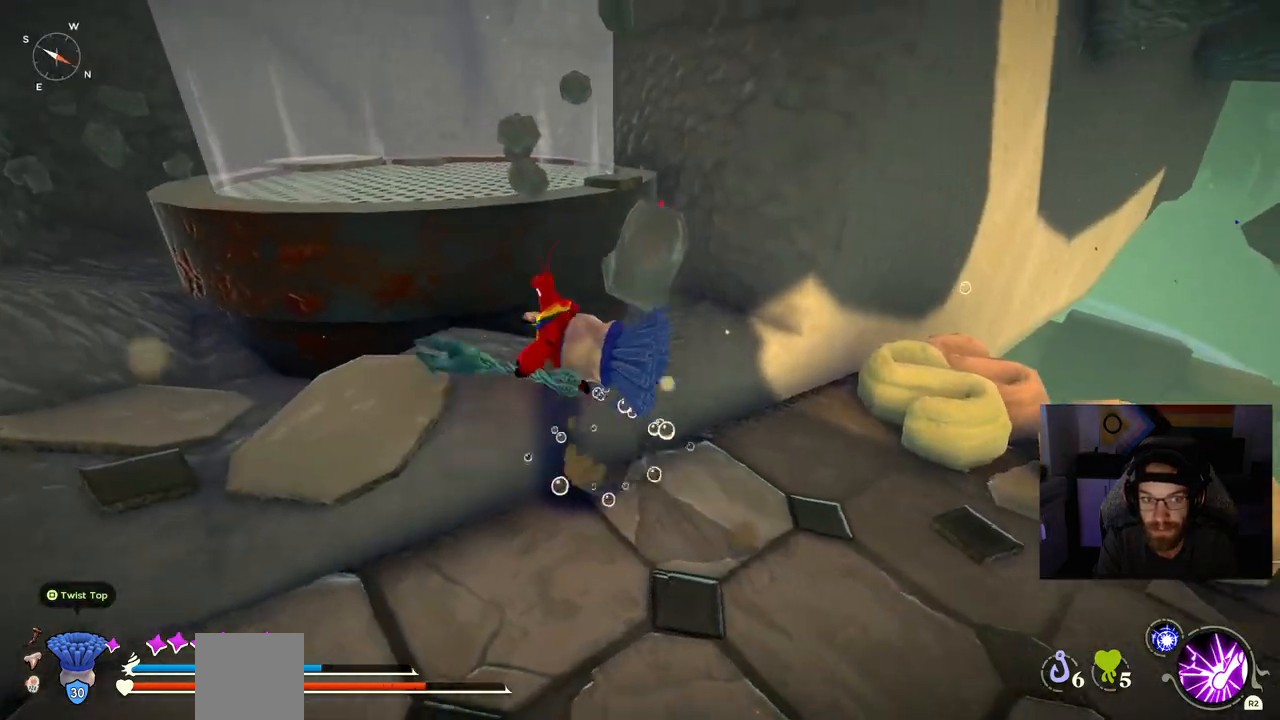
{"buttons": ["CROSS"], "left_stick": "up-left", "right_stick": "left", "events": [[117, "CROSS", "up"], [183, "left_stick", "up-left"], [267, "CROSS", "down"]]}
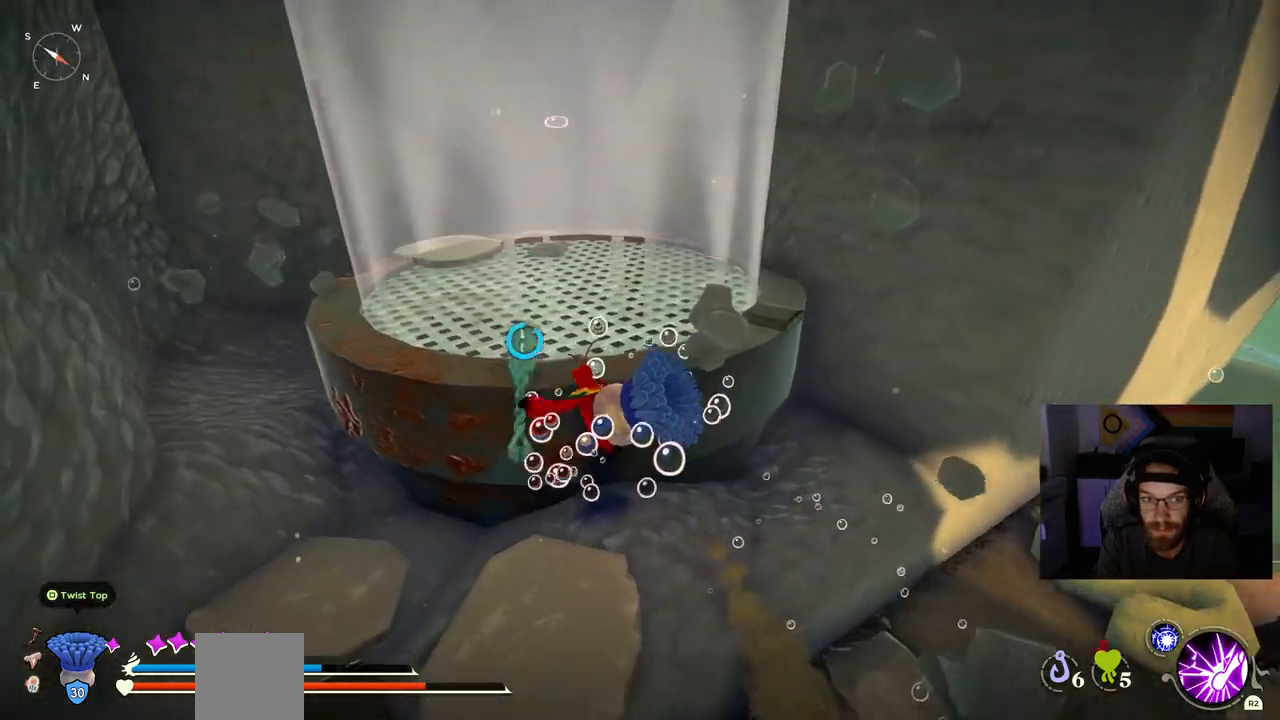
{"buttons": ["CROSS"], "left_stick": "center", "right_stick": "left", "events": [[83, "CROSS", "up"], [200, "left_stick", "up"], [333, "left_stick", "center"], [433, "CROSS", "down"]]}
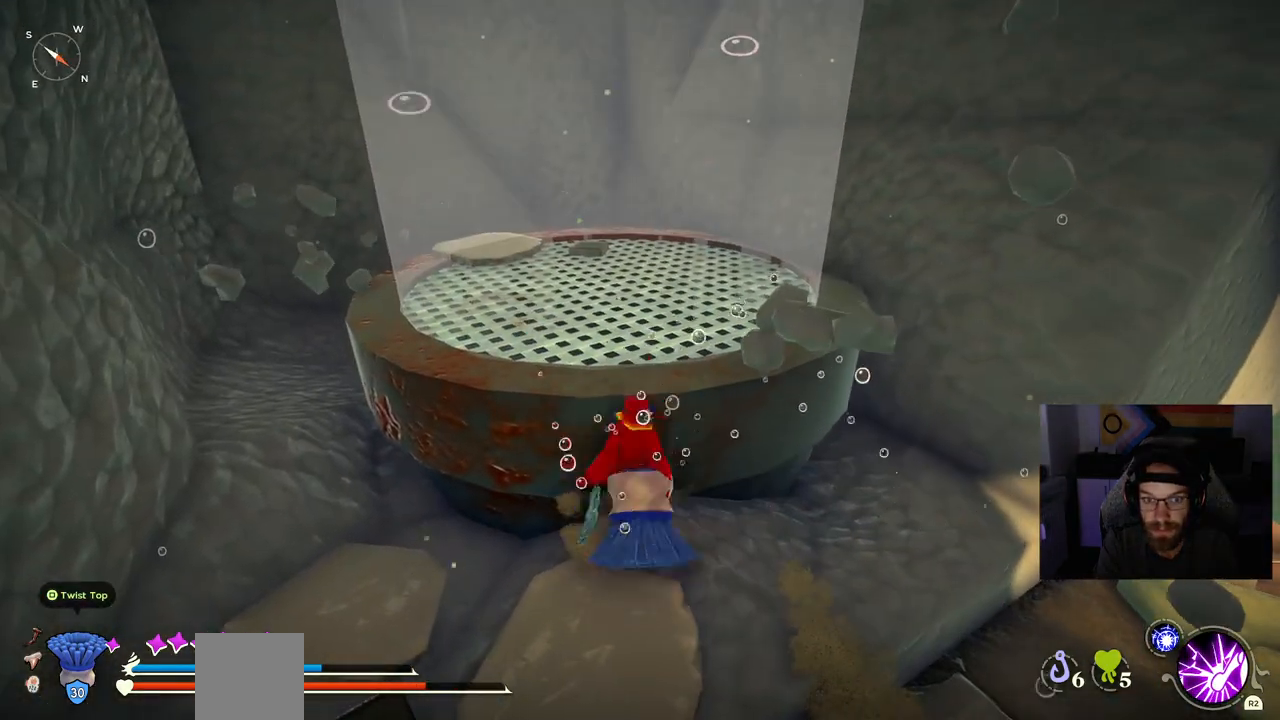
{"buttons": [], "left_stick": "up", "right_stick": "center", "events": [[100, "left_stick", "up"], [167, "CROSS", "up"], [400, "right_stick", "center"]]}
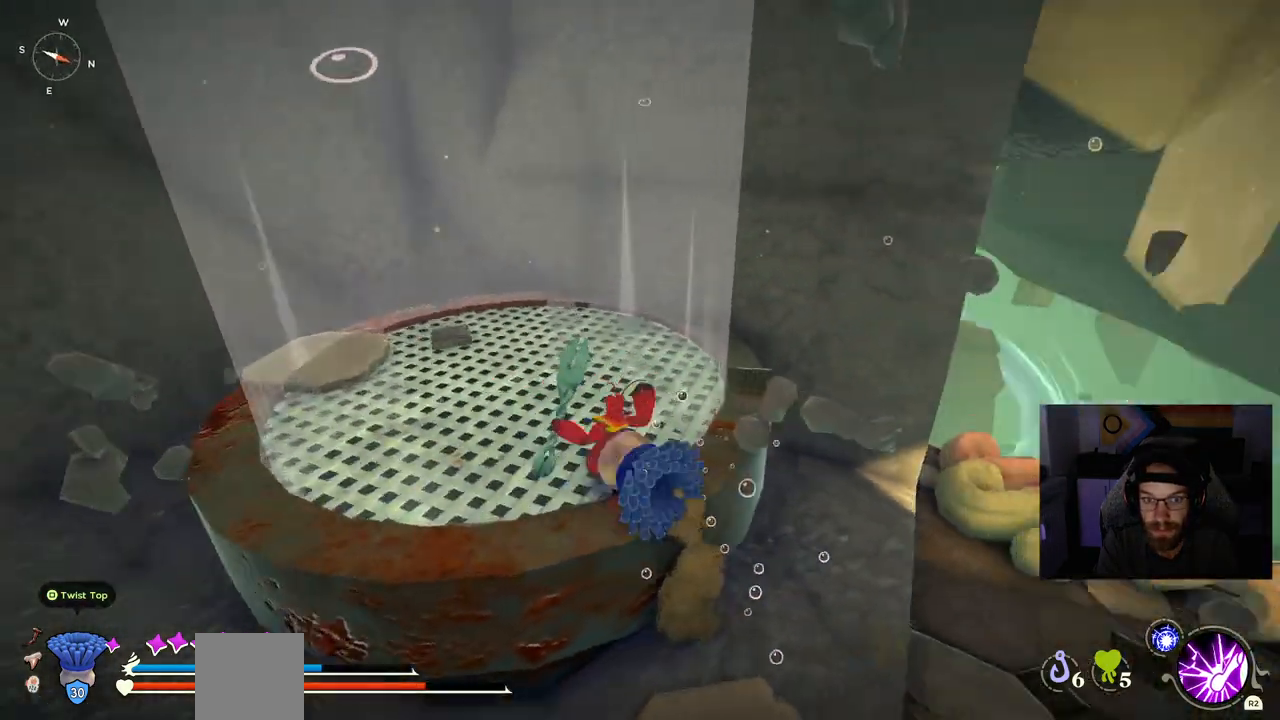
{"buttons": ["CROSS"], "left_stick": "up-left", "right_stick": "center", "events": [[183, "left_stick", "up-left"], [383, "CROSS", "down"]]}
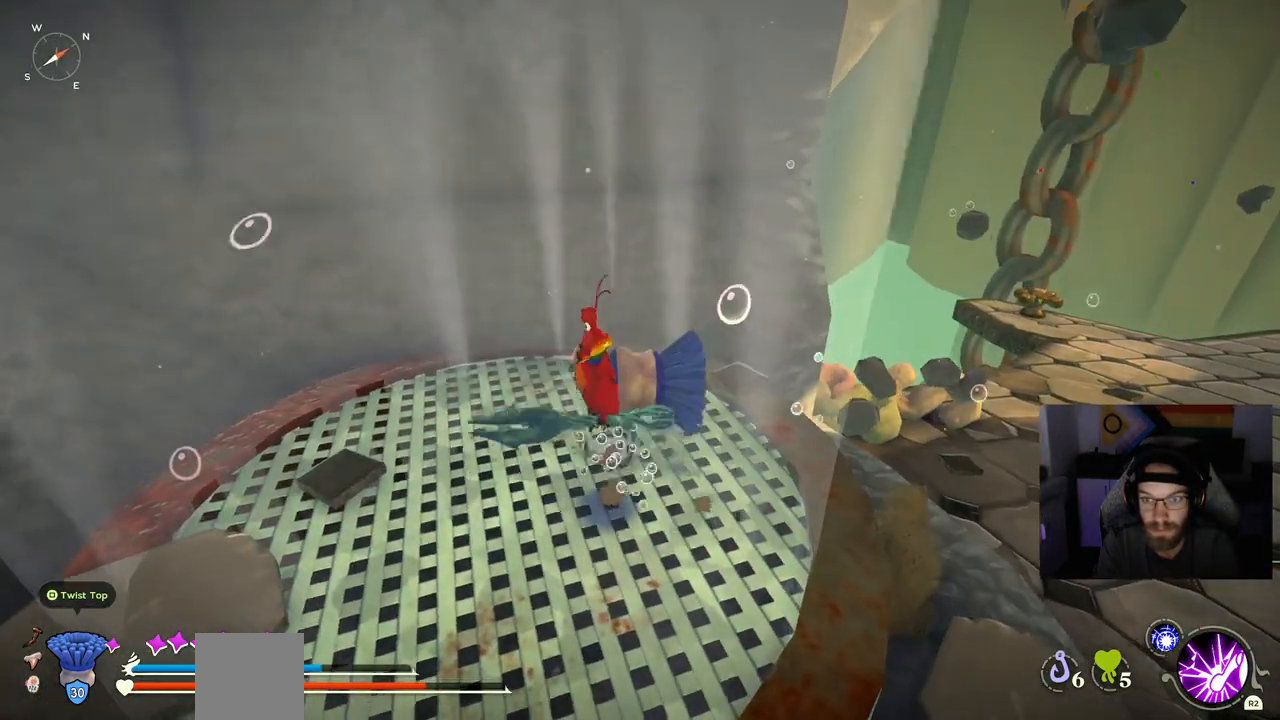
{"buttons": ["CROSS"], "left_stick": "up-left", "right_stick": "center", "events": [[50, "CROSS", "up"], [133, "CROSS", "down"]]}
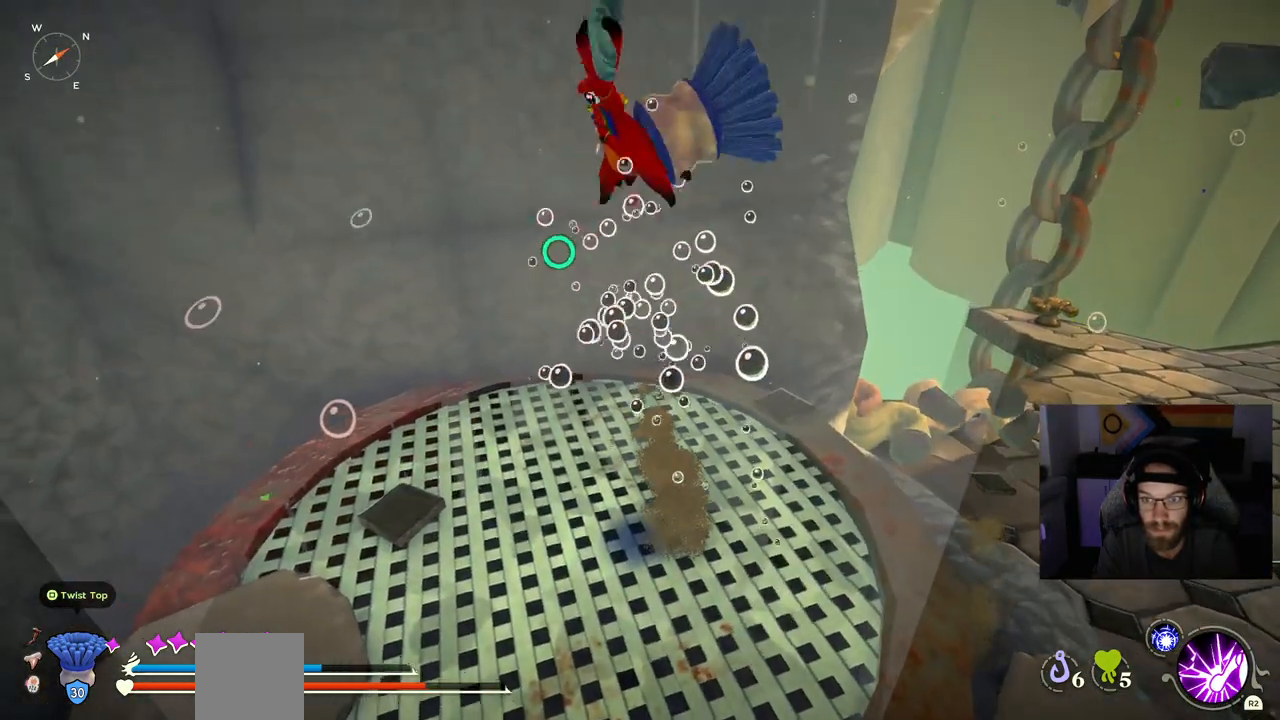
{"buttons": ["CROSS"], "left_stick": "center", "right_stick": "center", "events": [[200, "left_stick", "center"]]}
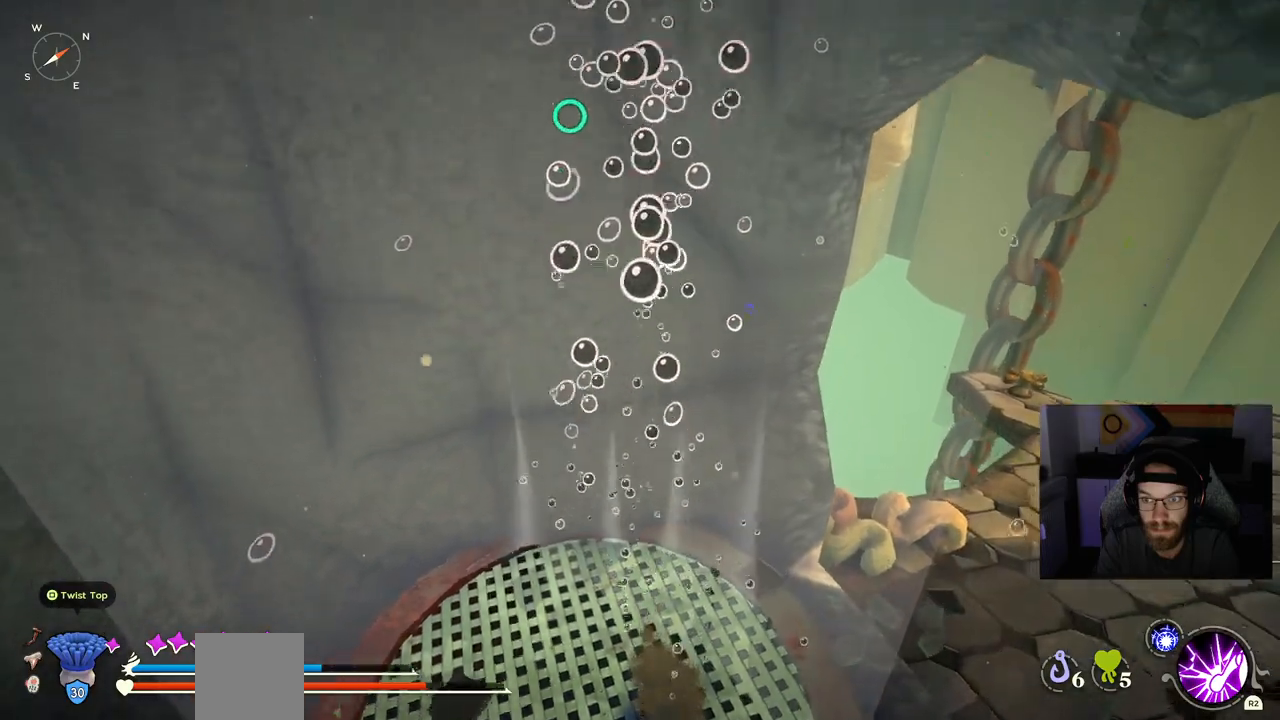
{"buttons": ["CROSS"], "left_stick": "center", "right_stick": "center", "events": []}
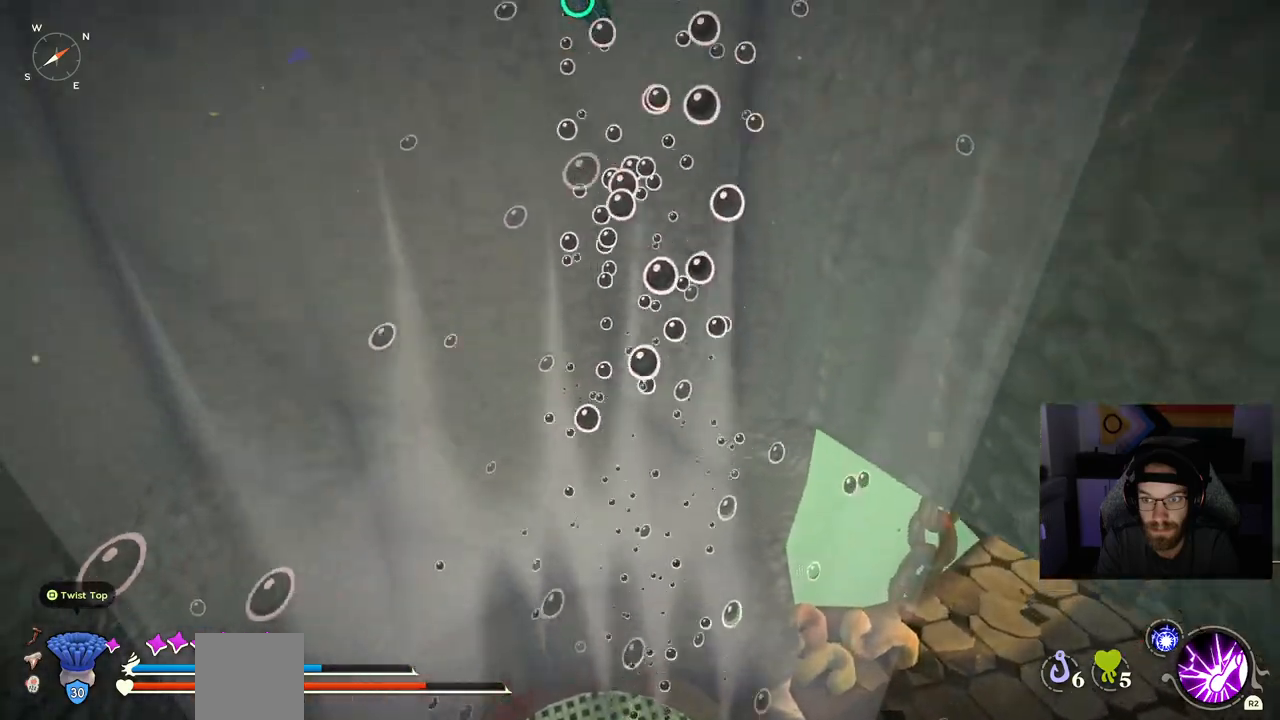
{"buttons": ["CROSS"], "left_stick": "center", "right_stick": "center", "events": []}
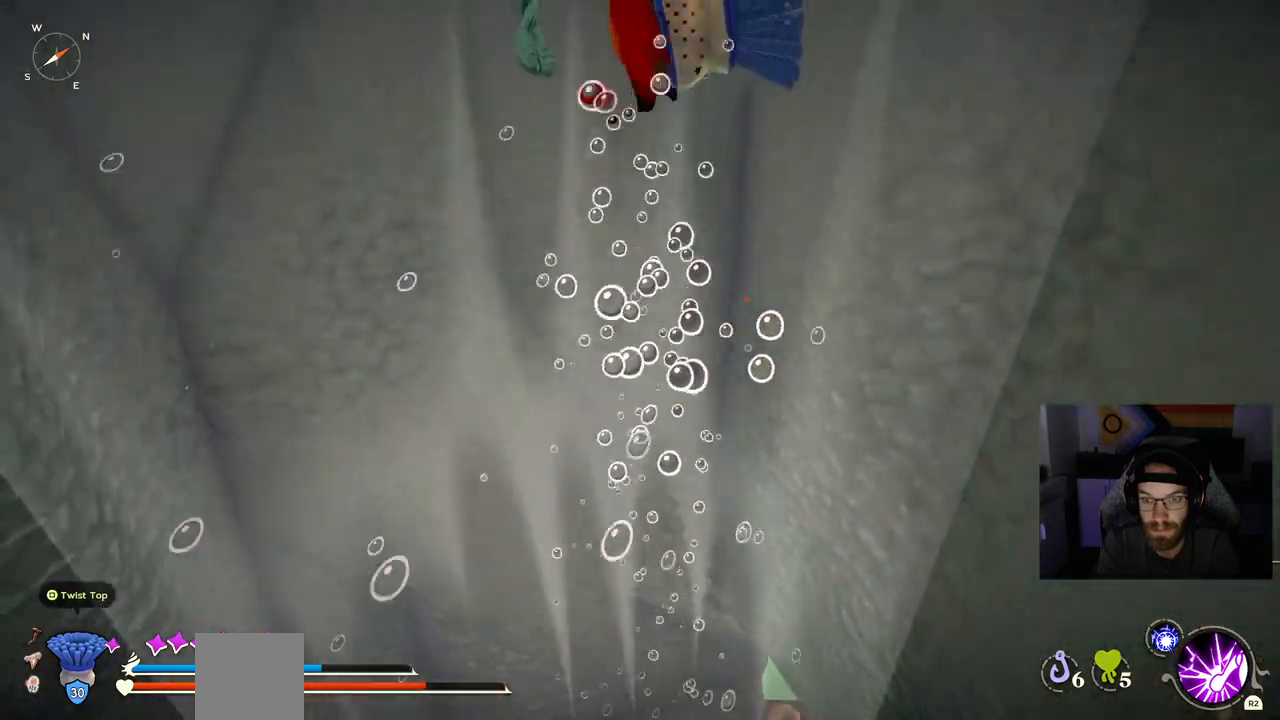
{"buttons": ["CROSS"], "left_stick": "center", "right_stick": "center", "events": []}
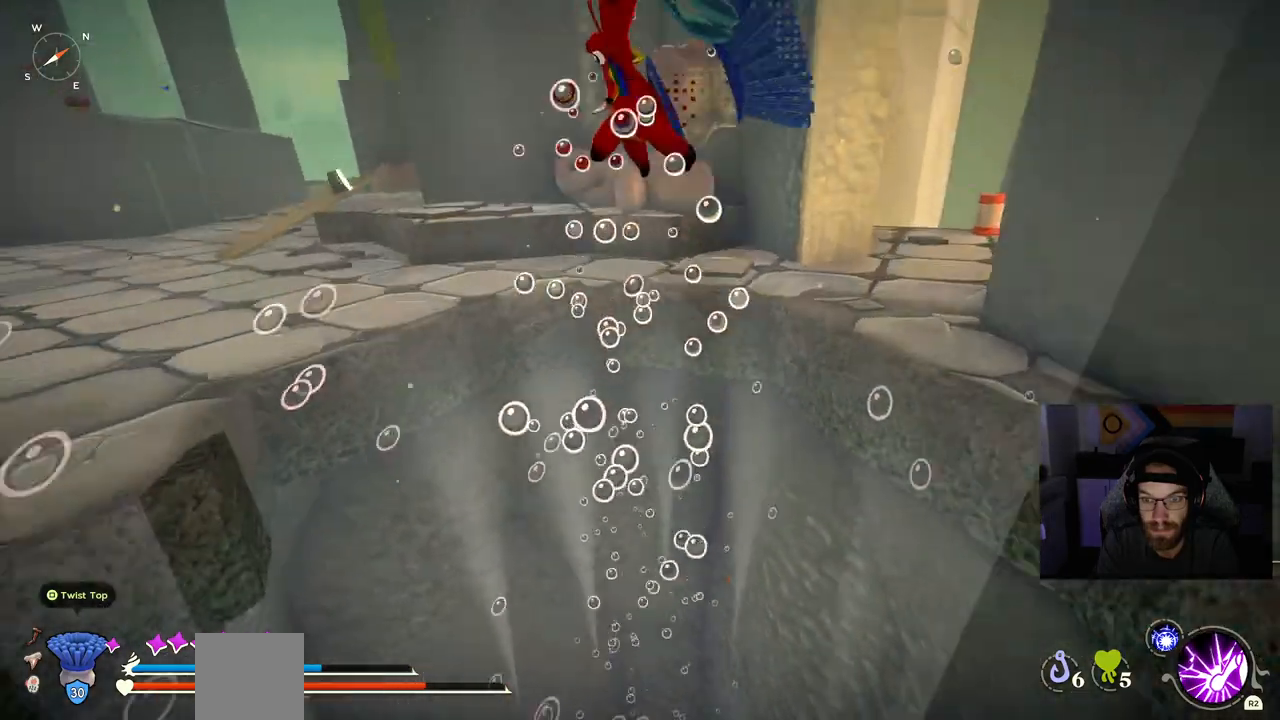
{"buttons": ["CROSS"], "left_stick": "up", "right_stick": "center", "events": [[267, "left_stick", "up"]]}
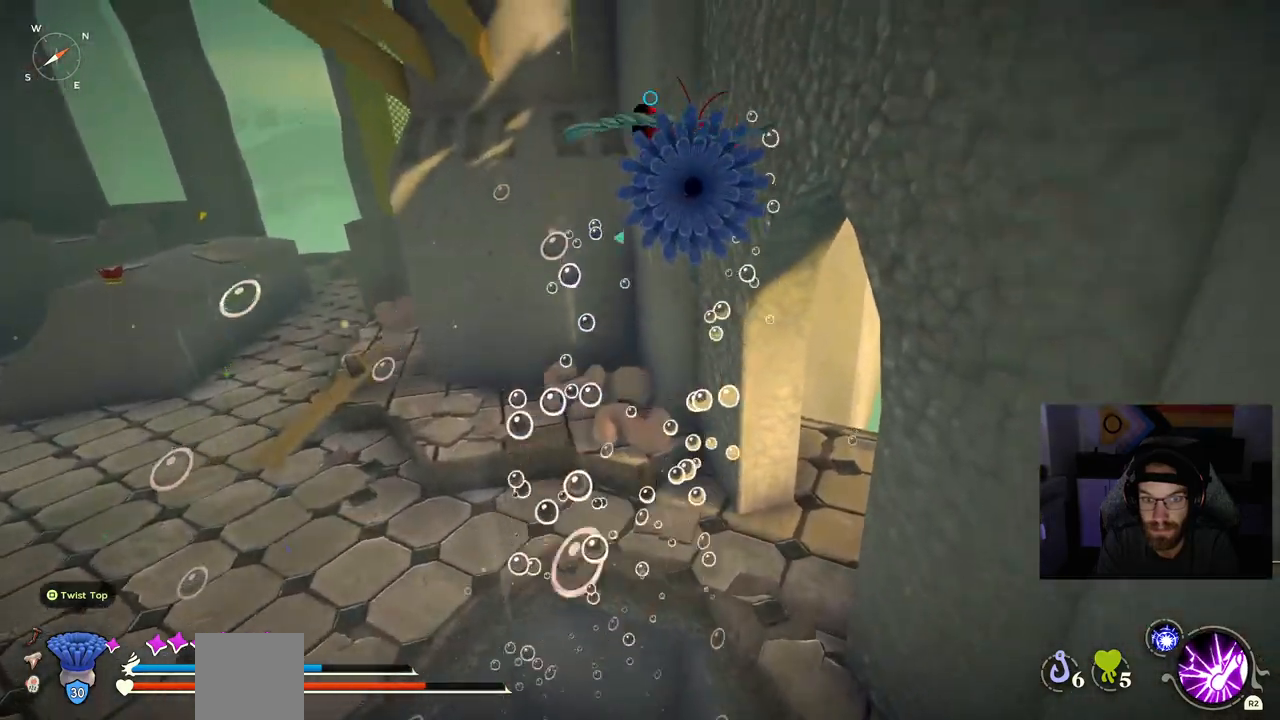
{"buttons": [], "left_stick": "up", "right_stick": "right", "events": [[117, "CROSS", "up"], [367, "right_stick", "right"]]}
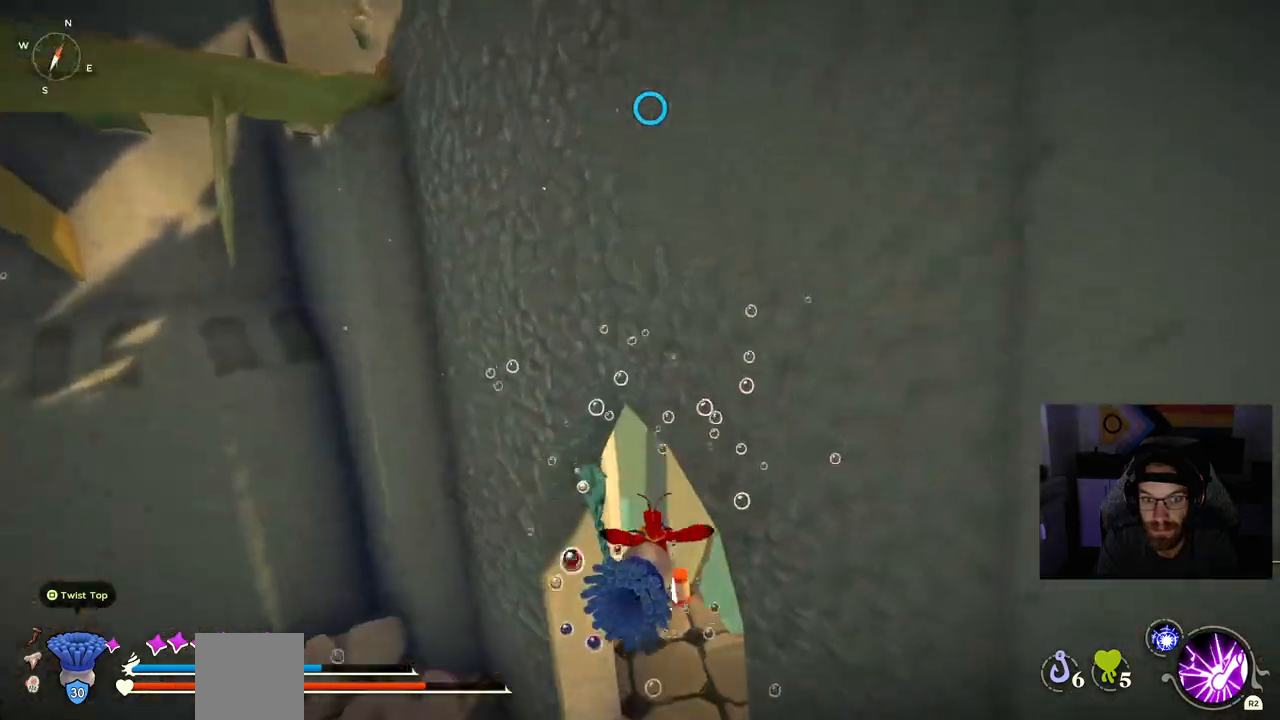
{"buttons": ["CIRCLE"], "left_stick": "up", "right_stick": "center", "events": [[33, "right_stick", "center"], [400, "CIRCLE", "down"]]}
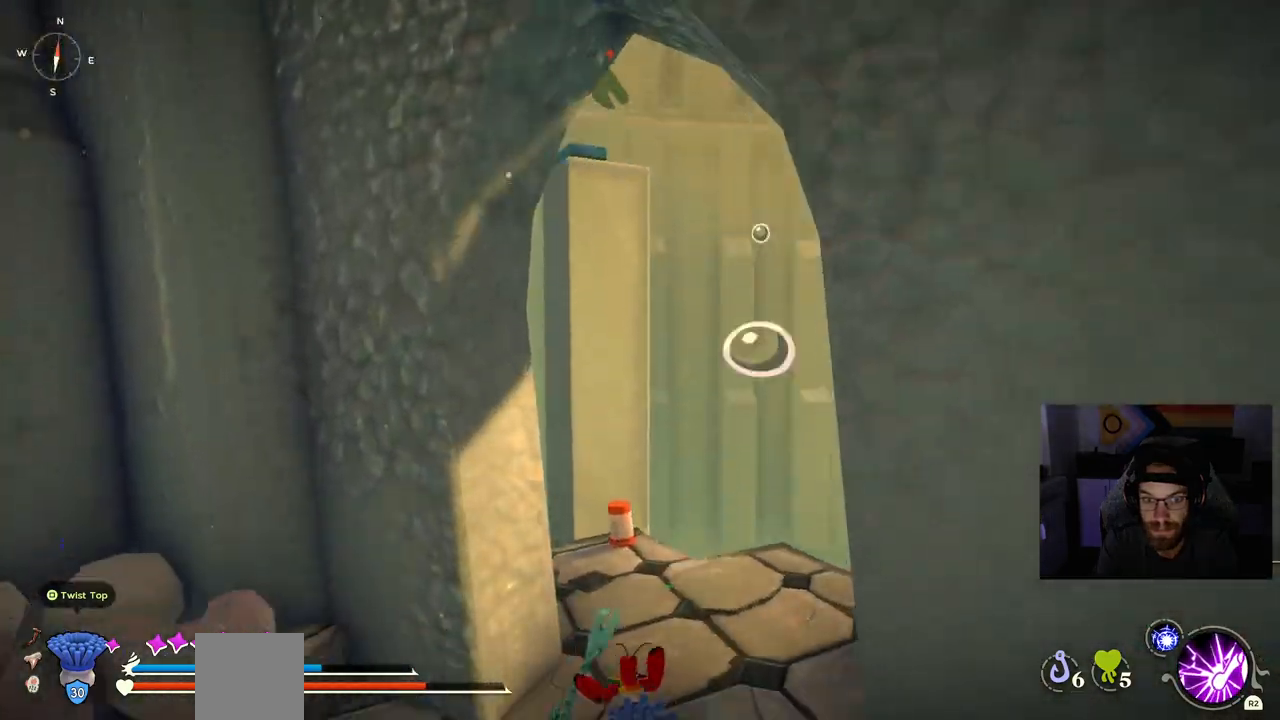
{"buttons": [], "left_stick": "up", "right_stick": "center", "events": [[467, "CIRCLE", "up"]]}
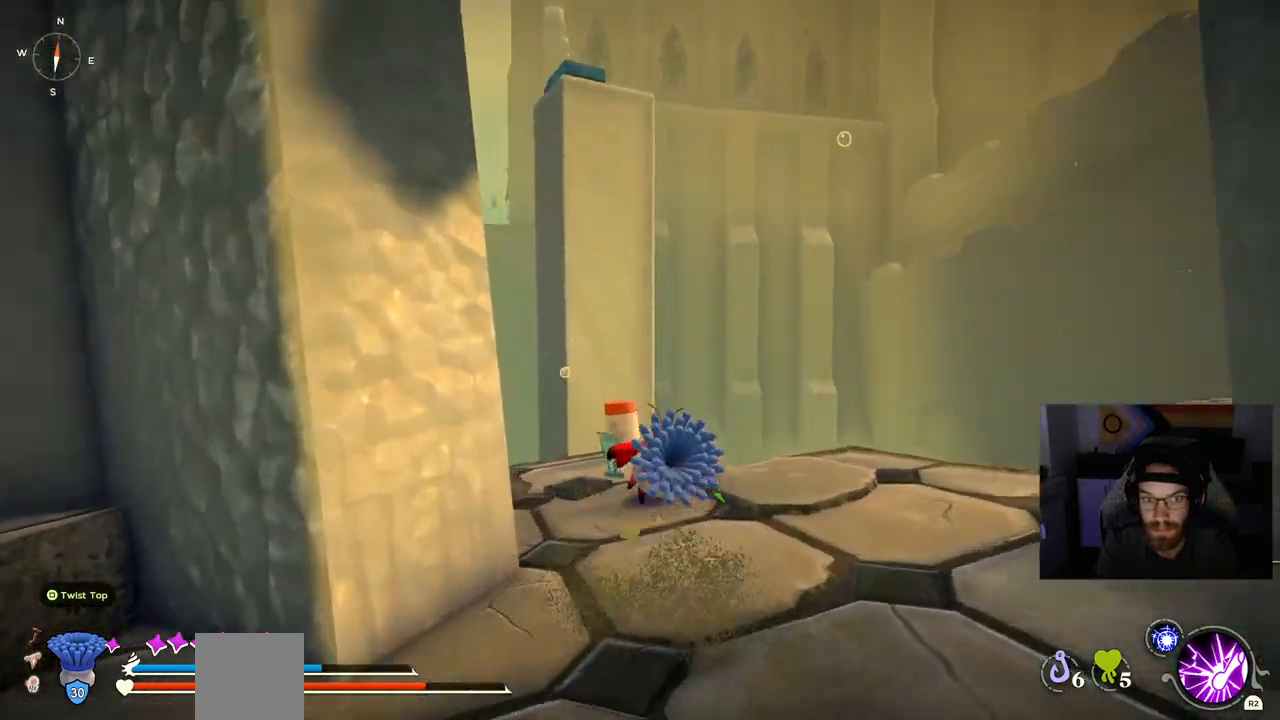
{"buttons": [], "left_stick": "left", "right_stick": "center", "events": [[483, "left_stick", "left"]]}
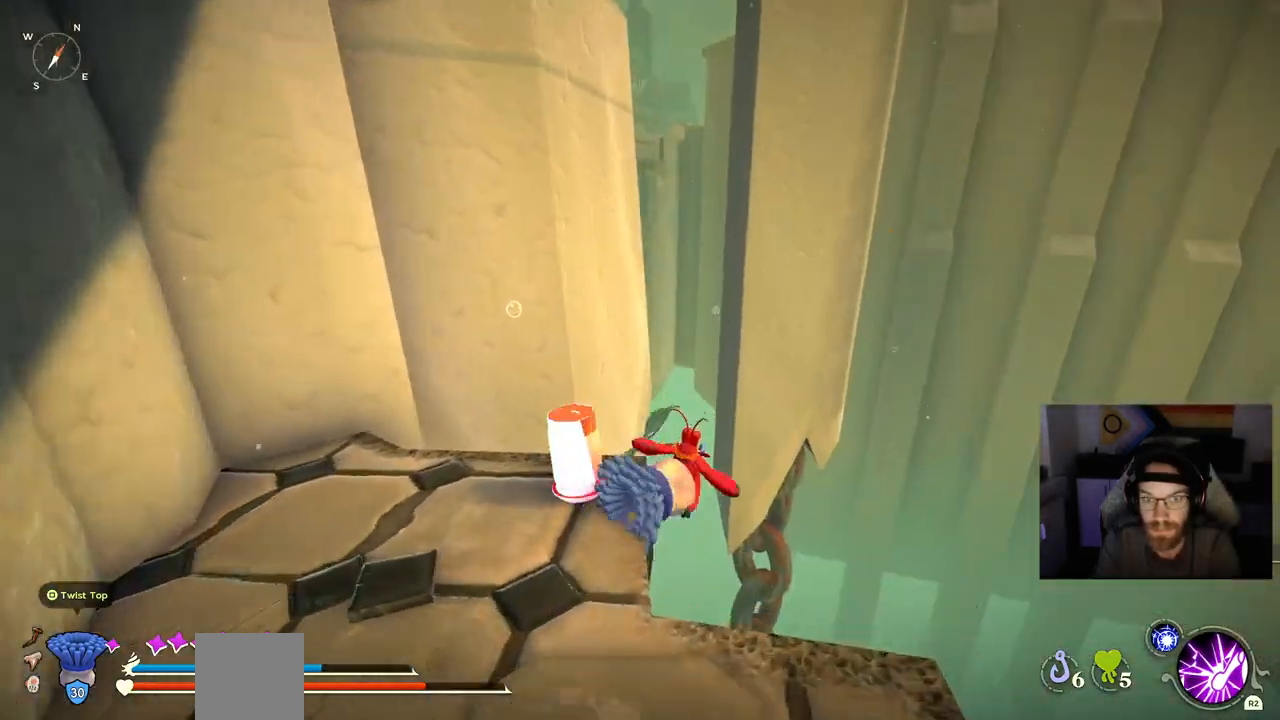
{"buttons": ["CROSS"], "left_stick": "left", "right_stick": "center", "events": [[167, "CROSS", "down"]]}
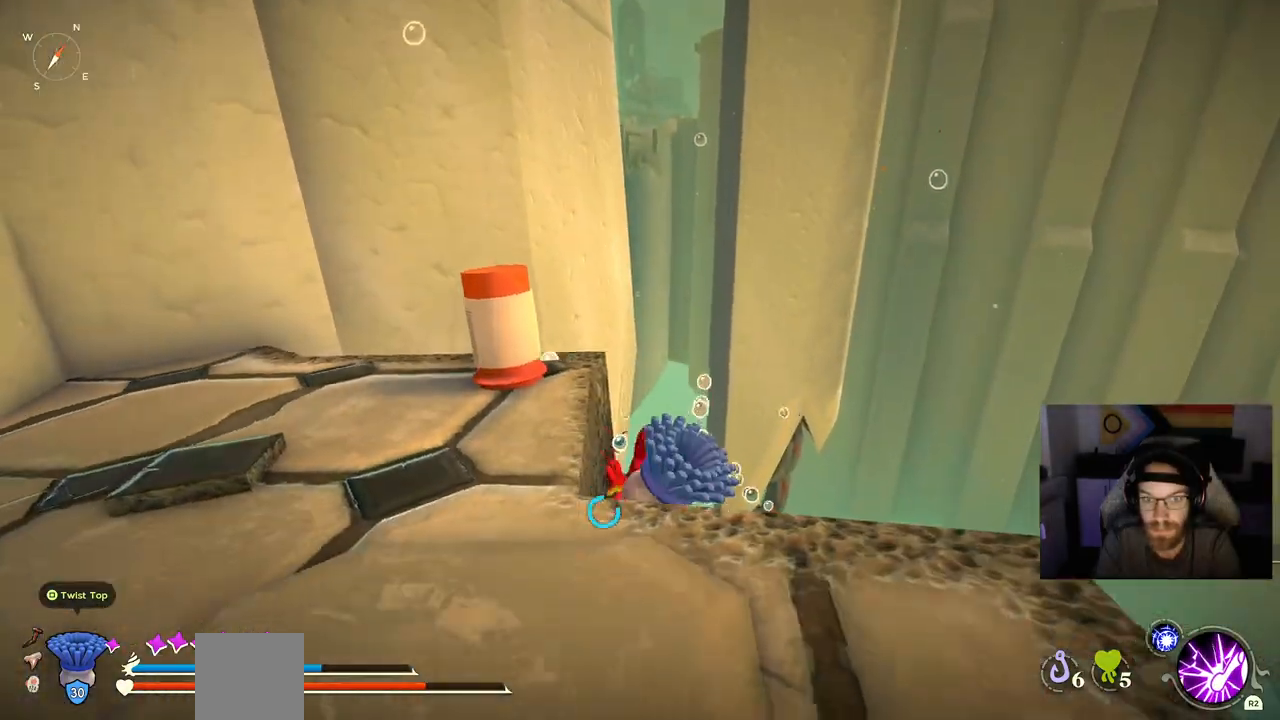
{"buttons": [], "left_stick": "down-left", "right_stick": "down-left", "events": [[83, "CROSS", "up"], [267, "left_stick", "down-left"], [267, "right_stick", "down-left"]]}
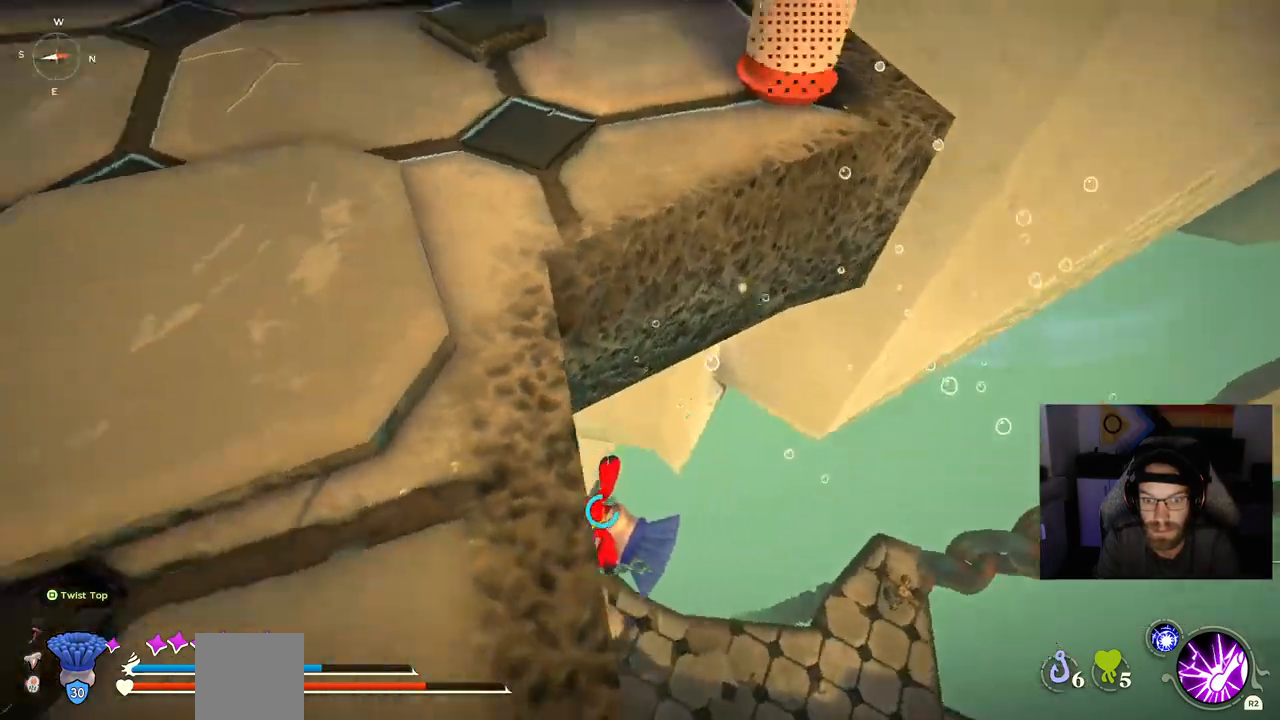
{"buttons": [], "left_stick": "left", "right_stick": "down-left", "events": [[217, "left_stick", "left"]]}